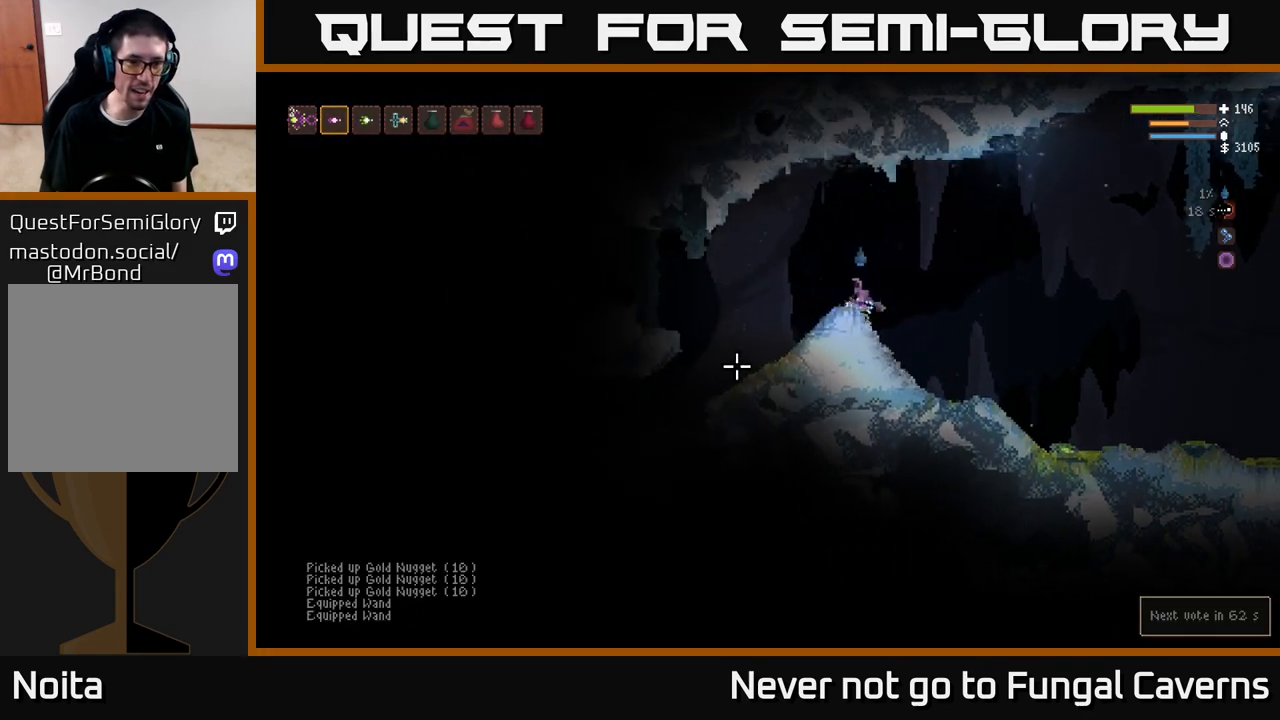
Gameplay with a controller (Xbox layout); each line is a JSON object with the inputs held at the frame after it. "events" lists button and stick changes between this image and that frame as [ms after this image, input, new state], when the widget could be followed in between.
{"buttons": [], "left_stick": "left", "right_stick": "down-left", "events": []}
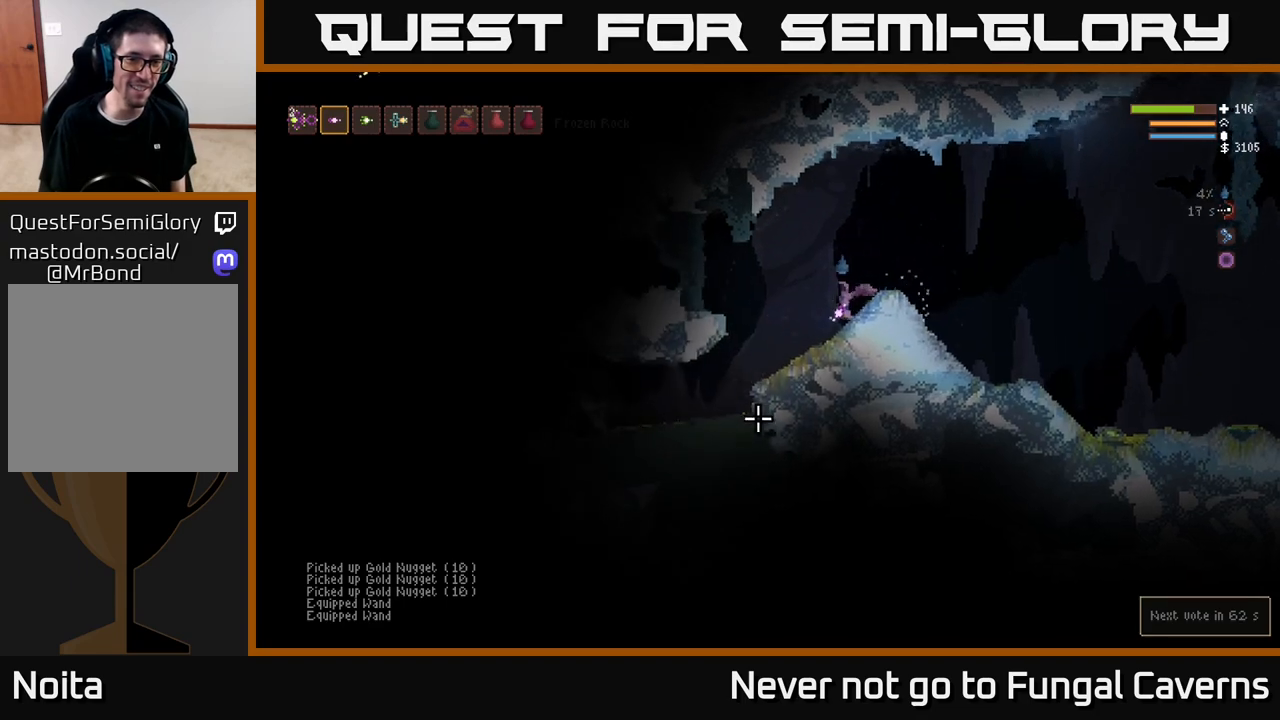
{"buttons": ["L2"], "left_stick": "left", "right_stick": "down-left", "events": [[467, "L2", "down"]]}
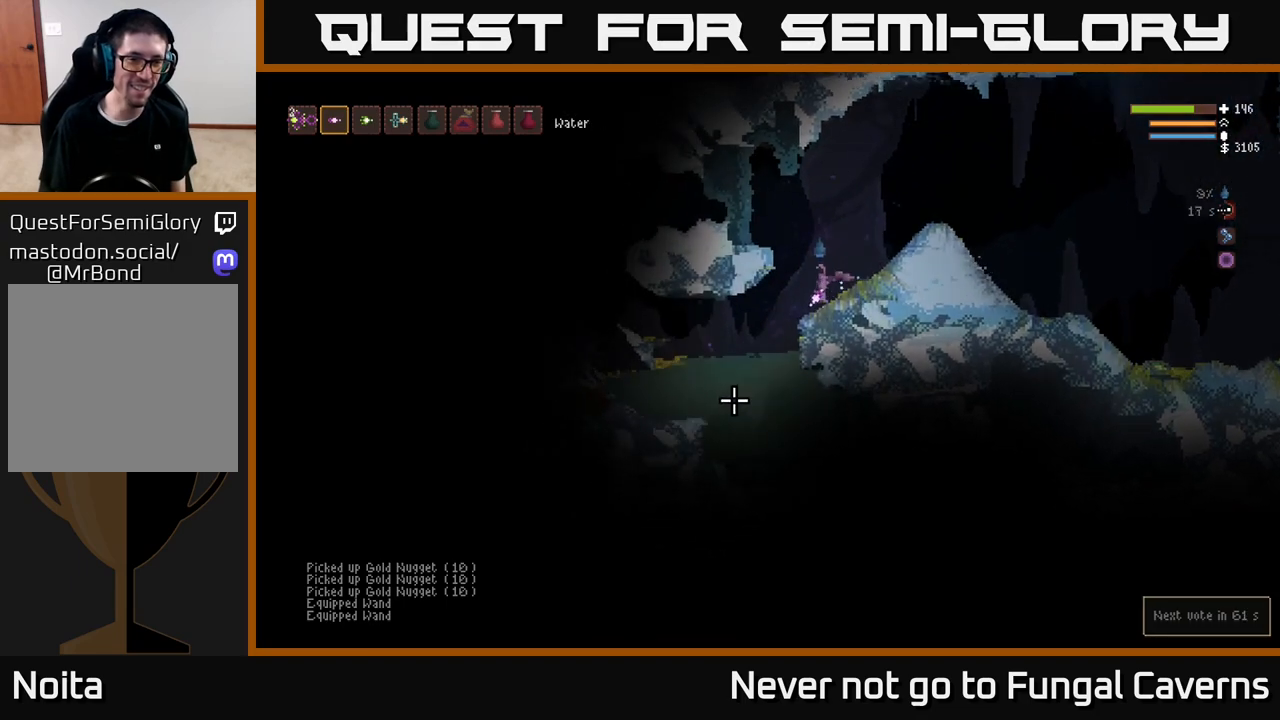
{"buttons": [], "left_stick": "center", "right_stick": "down-left", "events": [[50, "left_stick", "center"], [183, "L2", "up"]]}
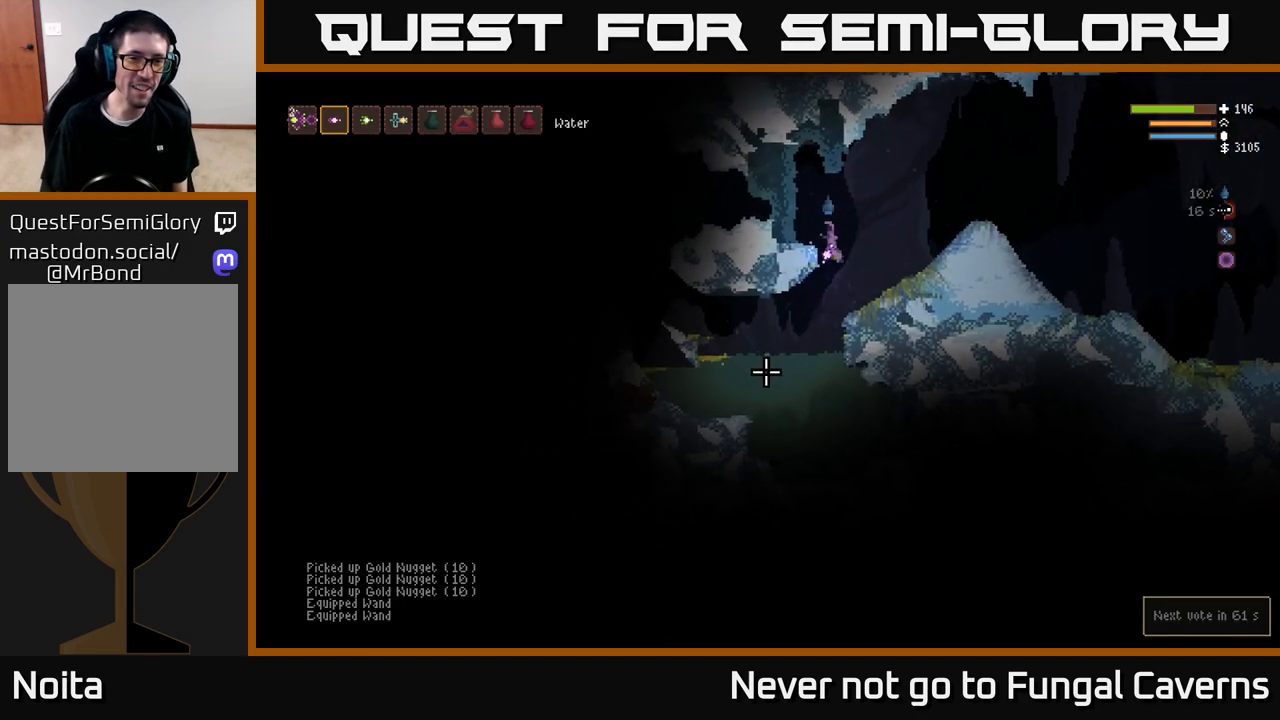
{"buttons": [], "left_stick": "right", "right_stick": "left", "events": [[133, "L2", "down"], [217, "left_stick", "right"], [433, "L2", "up"], [433, "R1", "down"], [467, "right_stick", "left"], [500, "R1", "up"]]}
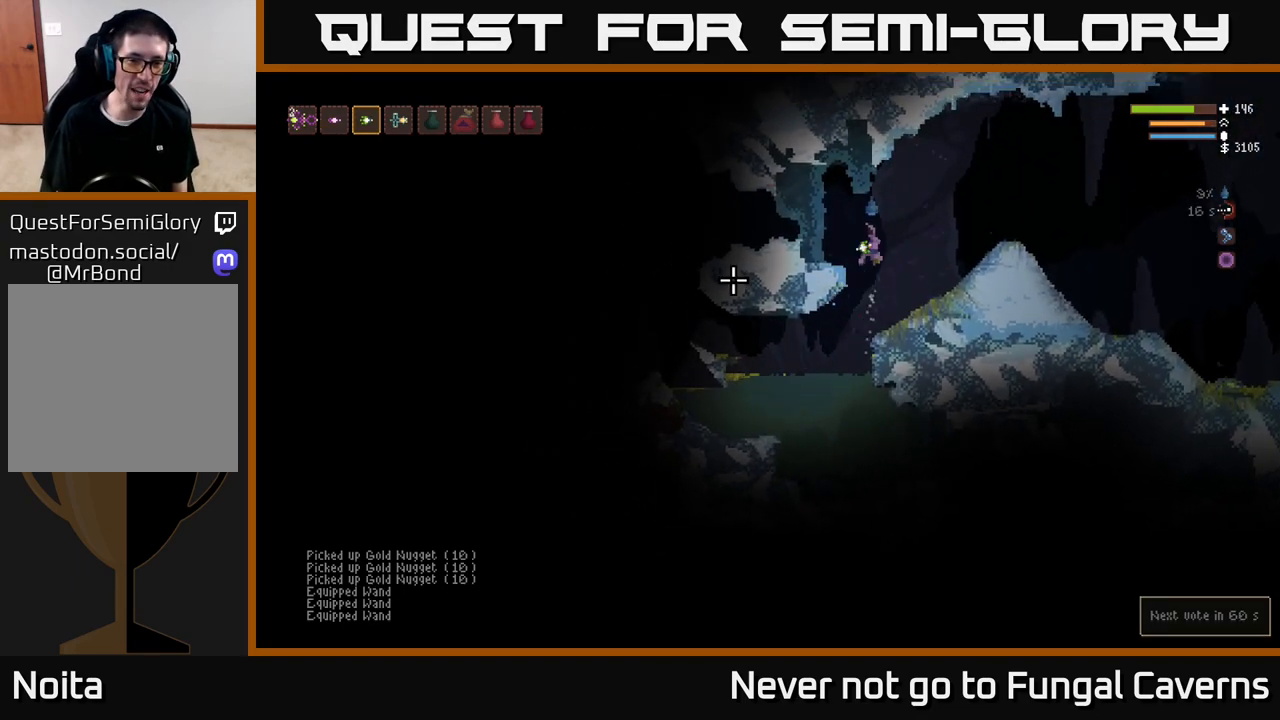
{"buttons": [], "left_stick": "left", "right_stick": "down-left", "events": [[17, "left_stick", "center"], [100, "right_stick", "down-left"], [233, "left_stick", "right"], [400, "left_stick", "left"]]}
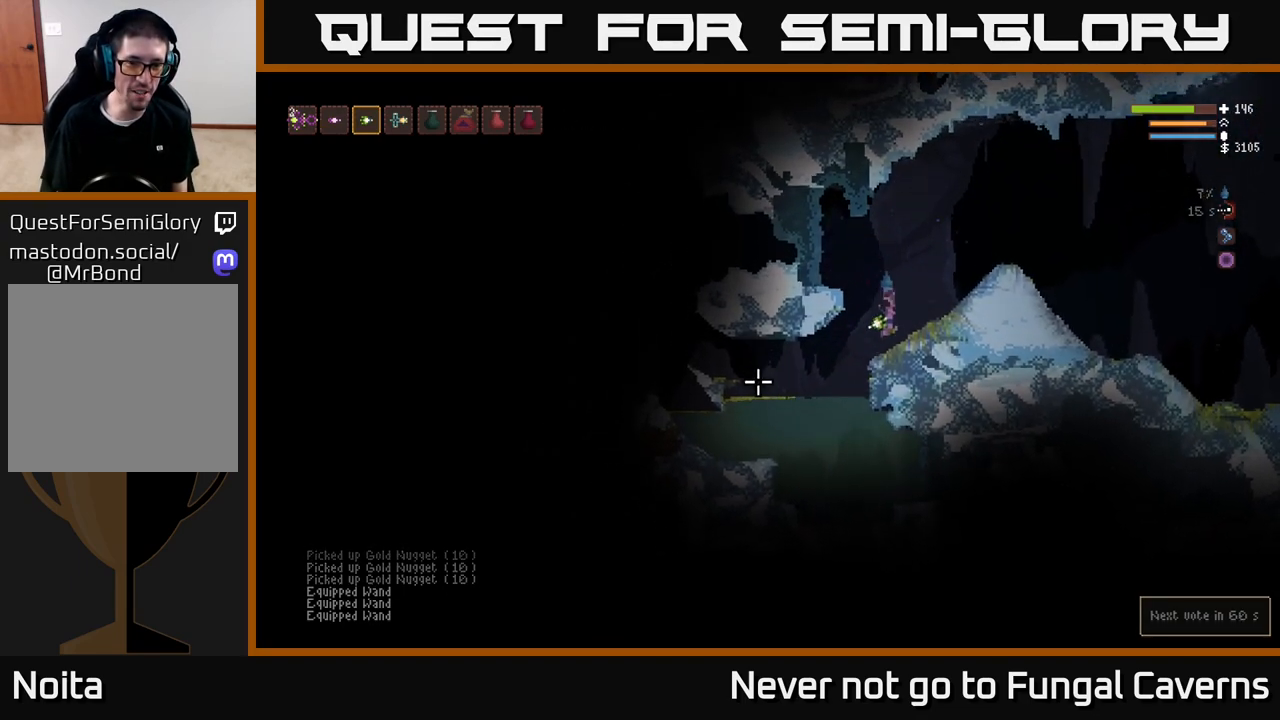
{"buttons": [], "left_stick": "left", "right_stick": "left", "events": [[100, "right_stick", "left"], [350, "L2", "down"], [500, "L2", "up"]]}
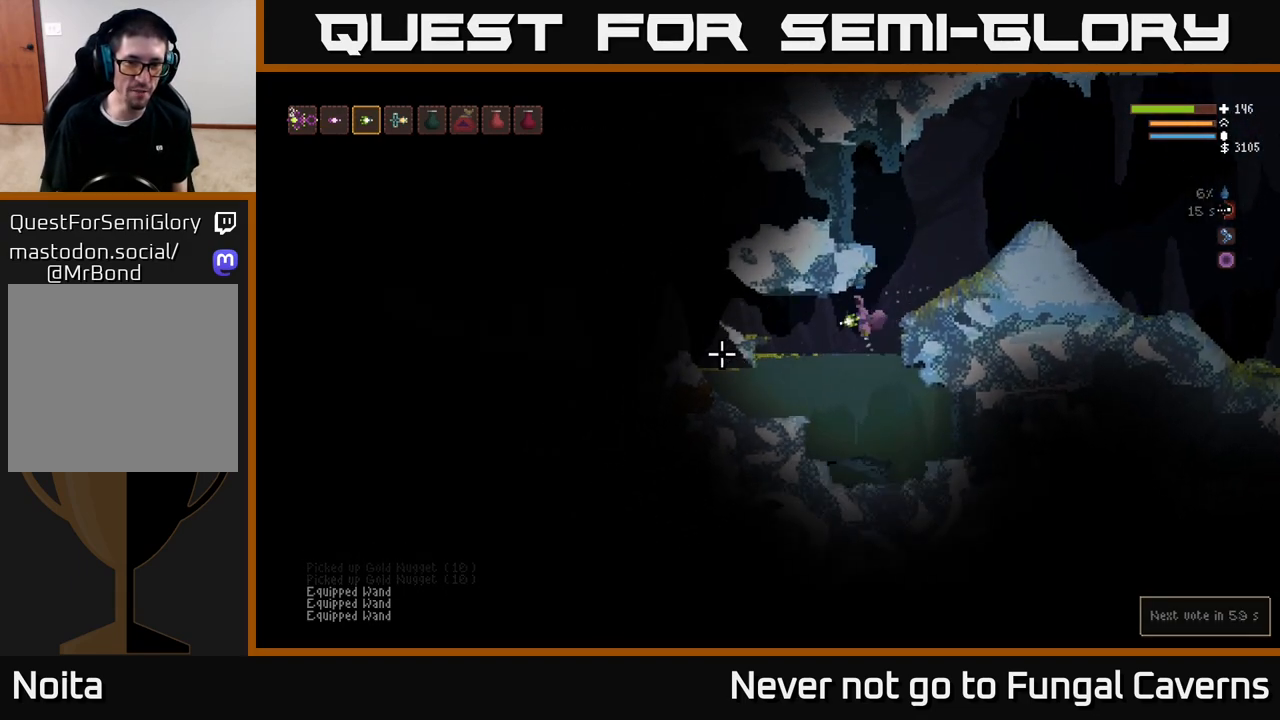
{"buttons": [], "left_stick": "left", "right_stick": "left", "events": [[283, "L2", "down"], [400, "L2", "up"]]}
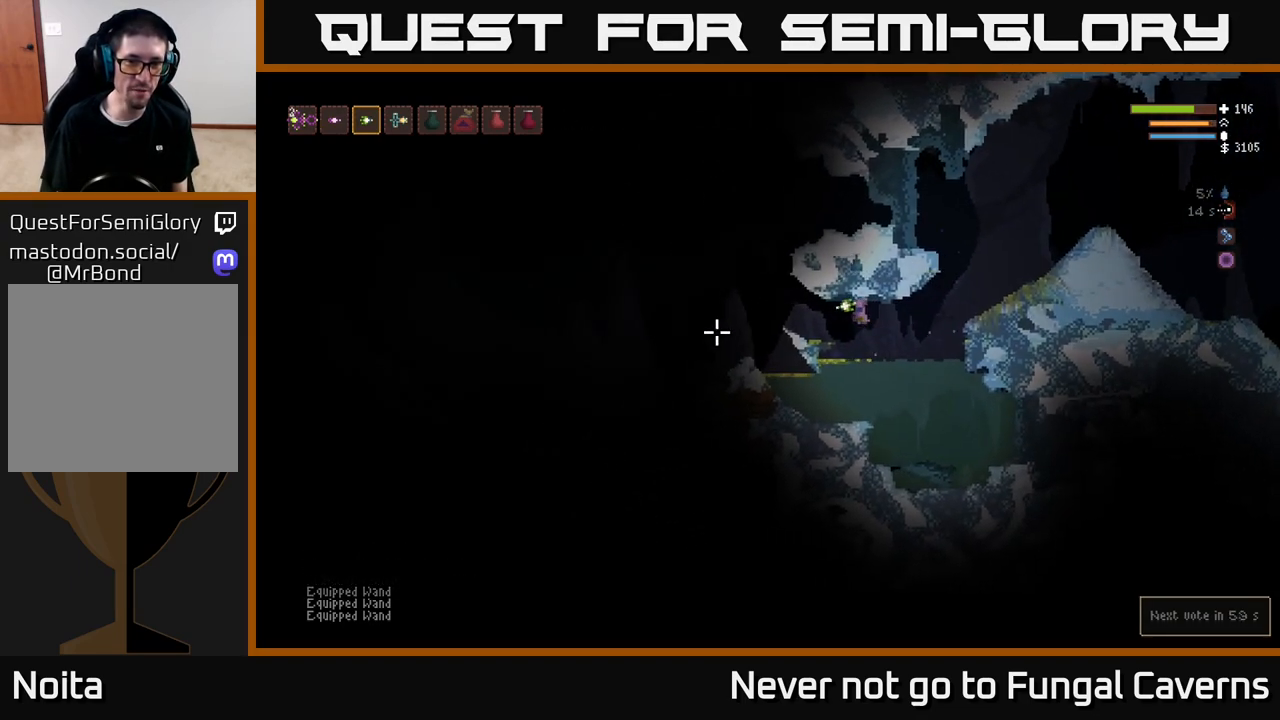
{"buttons": [], "left_stick": "left", "right_stick": "down-left", "events": [[67, "L2", "down"], [183, "L2", "up"], [450, "right_stick", "down-left"]]}
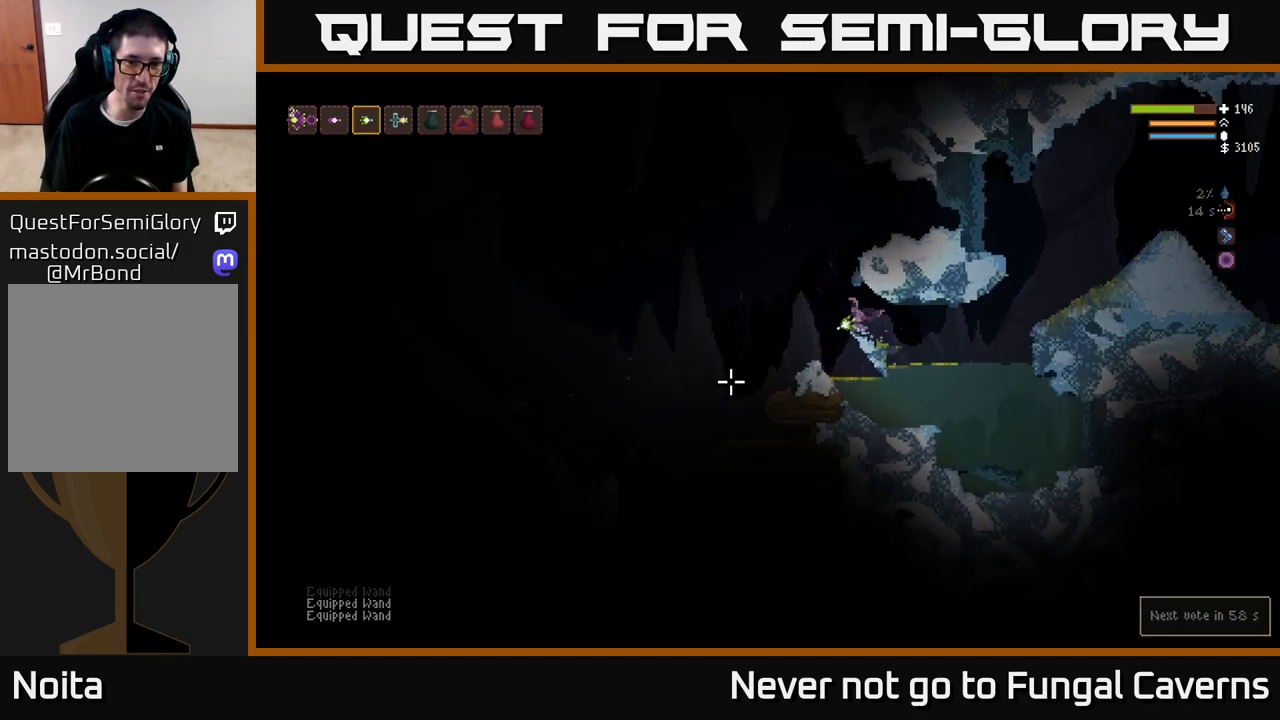
{"buttons": [], "left_stick": "left", "right_stick": "down-left", "events": [[33, "L2", "down"], [133, "L2", "up"]]}
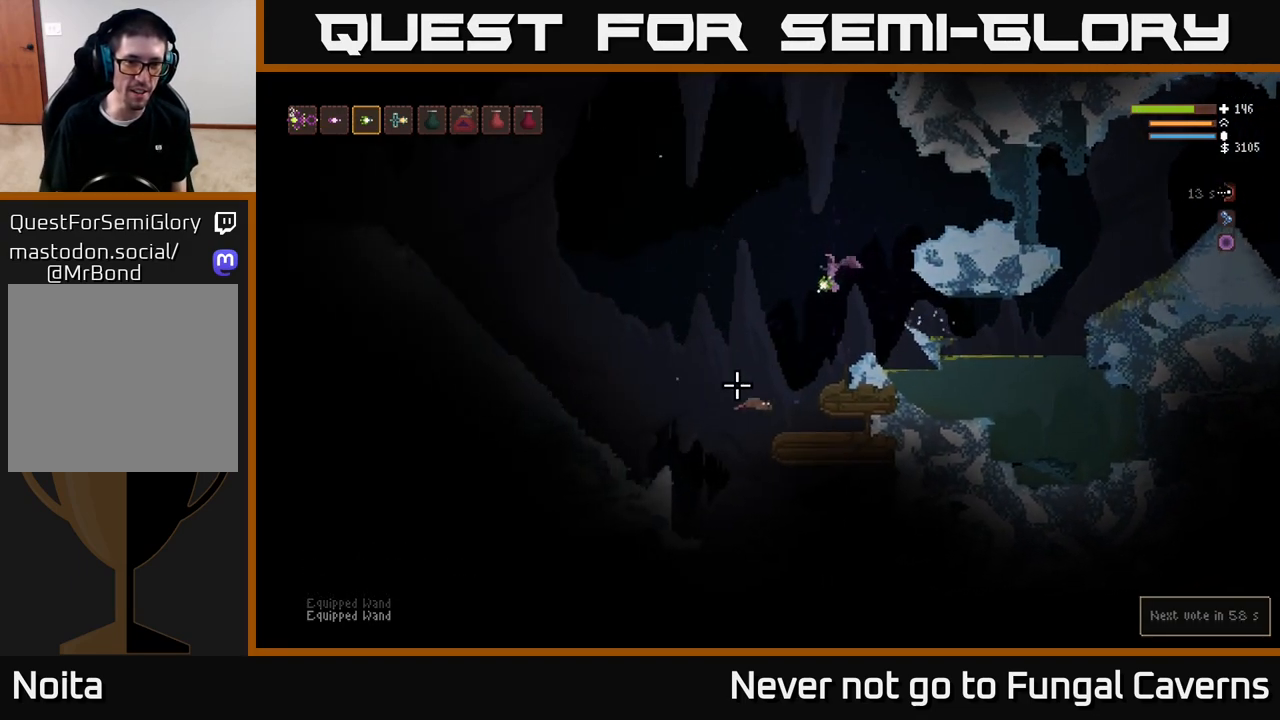
{"buttons": [], "left_stick": "center", "right_stick": "down", "events": [[17, "L2", "down"], [83, "right_stick", "down"], [117, "R2", "down"], [267, "R2", "up"], [267, "left_stick", "up-left"], [350, "L2", "up"], [367, "left_stick", "center"]]}
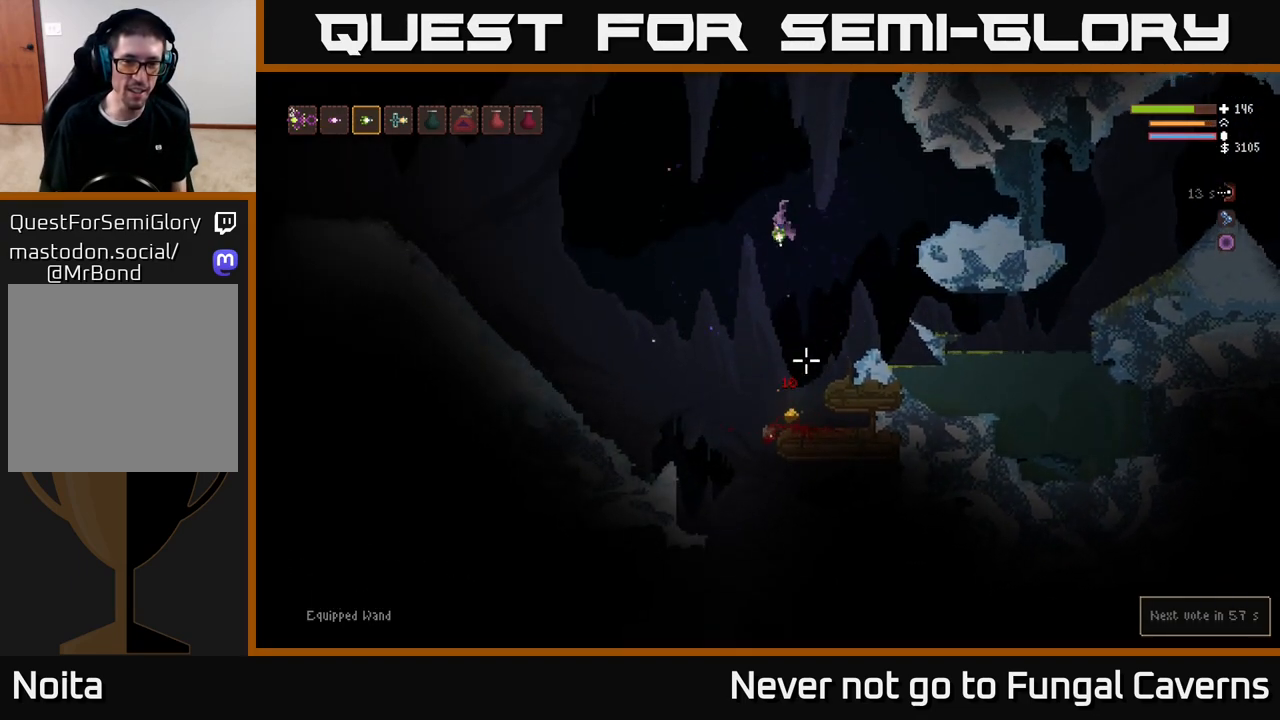
{"buttons": [], "left_stick": "center", "right_stick": "left", "events": [[283, "right_stick", "down-left"], [433, "right_stick", "left"]]}
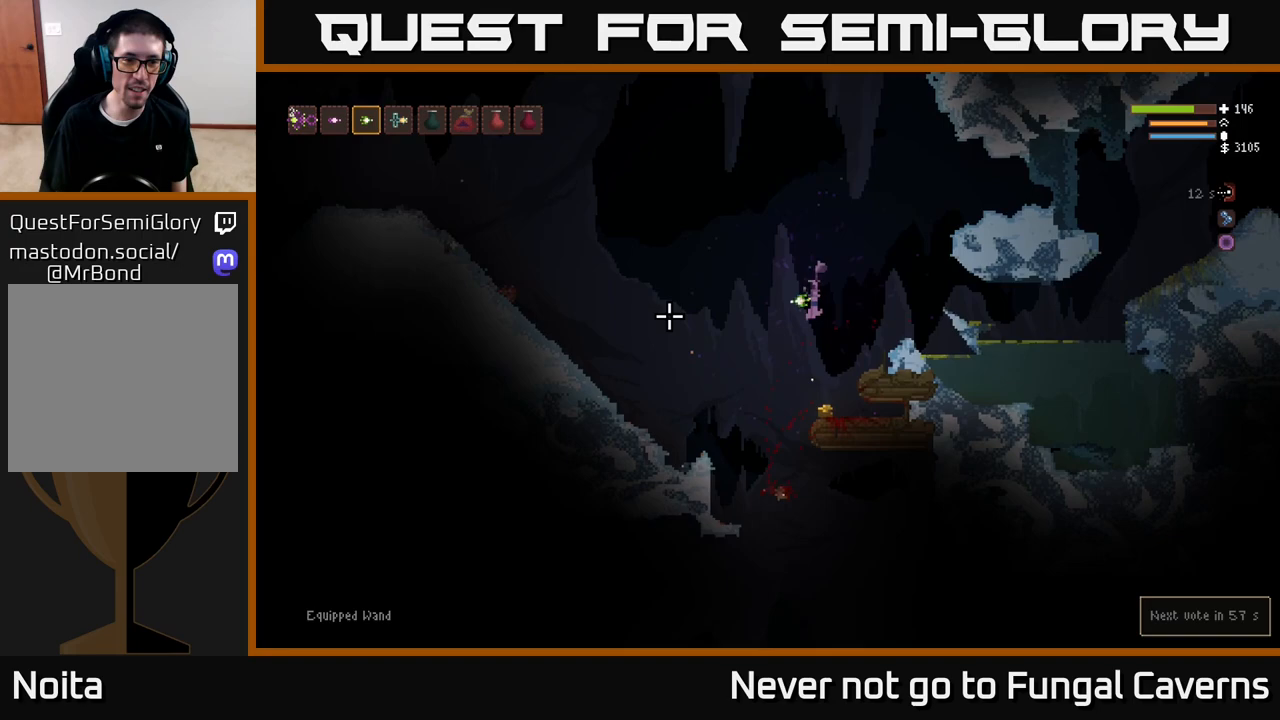
{"buttons": [], "left_stick": "left", "right_stick": "left", "events": [[283, "L2", "down"], [283, "left_stick", "left"], [467, "L2", "up"]]}
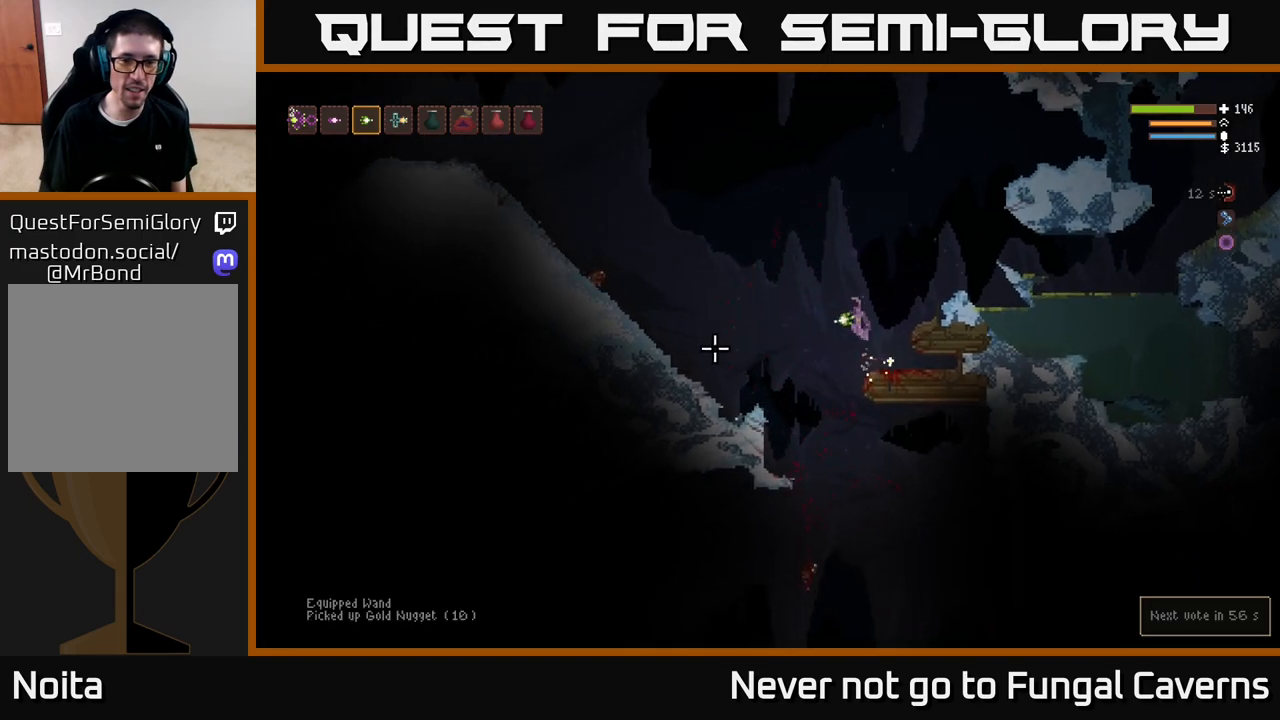
{"buttons": [], "left_stick": "left", "right_stick": "left", "events": [[333, "L2", "down"], [500, "L2", "up"]]}
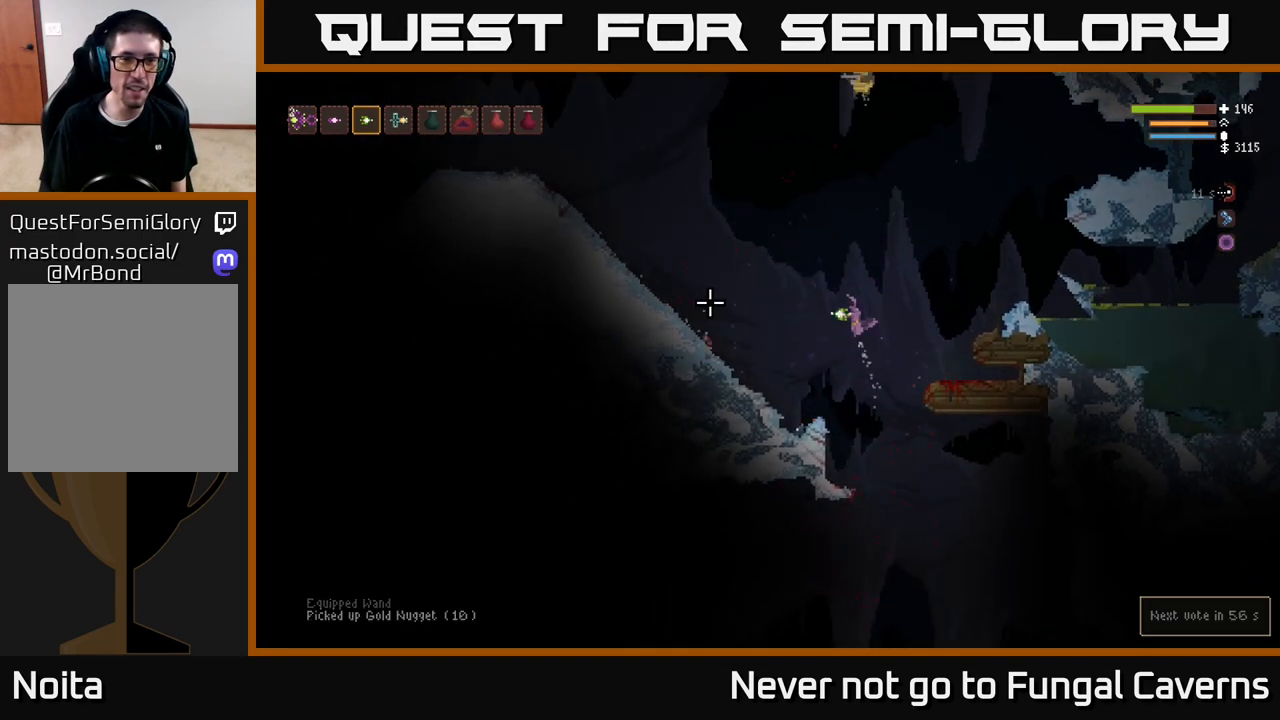
{"buttons": ["L2"], "left_stick": "left", "right_stick": "up", "events": [[433, "right_stick", "up"], [500, "L2", "down"]]}
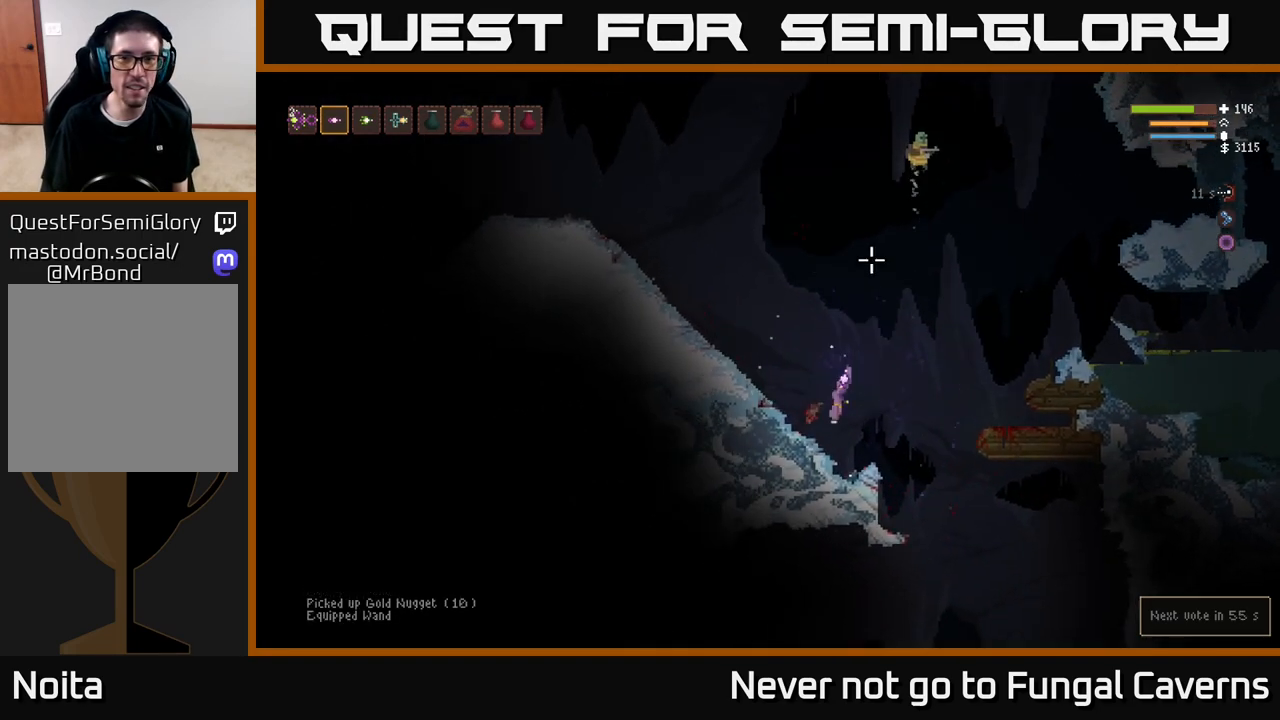
{"buttons": ["L2"], "left_stick": "left", "right_stick": "up-right", "events": [[50, "R2", "down"], [50, "right_stick", "up-right"], [217, "R2", "up"]]}
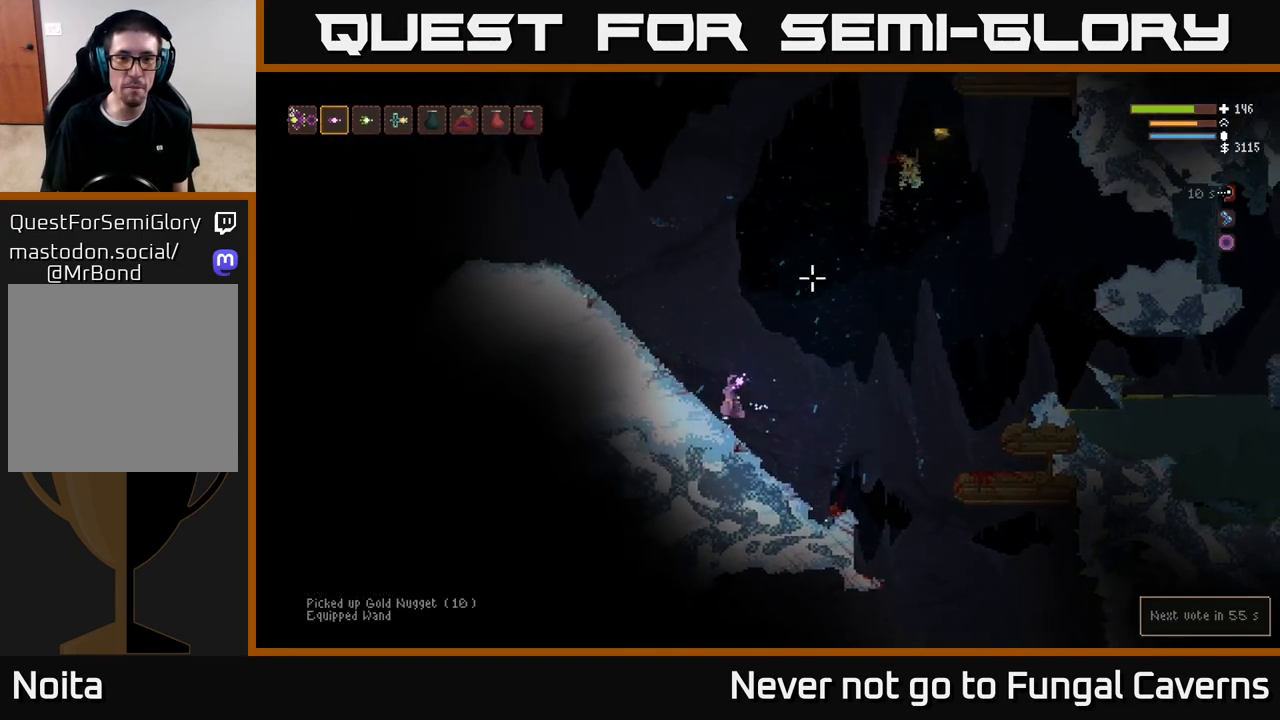
{"buttons": [], "left_stick": "left", "right_stick": "right", "events": [[317, "L2", "up"], [333, "right_stick", "right"]]}
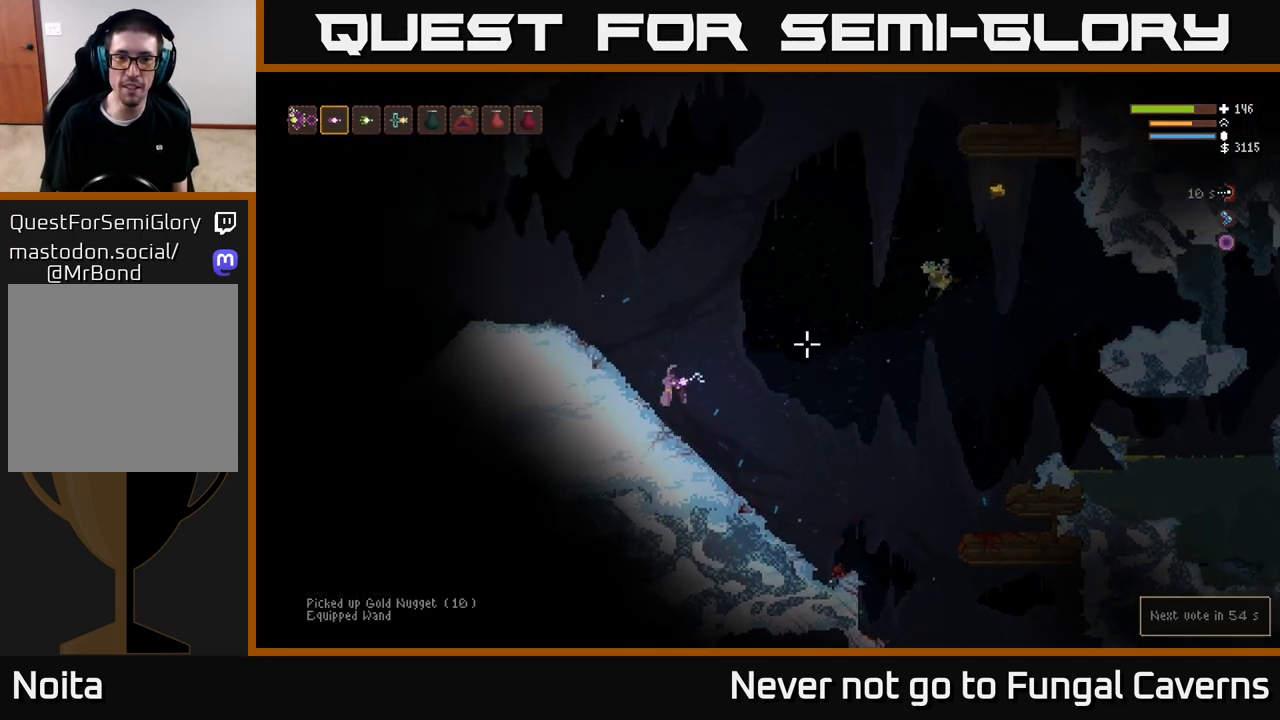
{"buttons": [], "left_stick": "right", "right_stick": "right", "events": [[467, "left_stick", "right"]]}
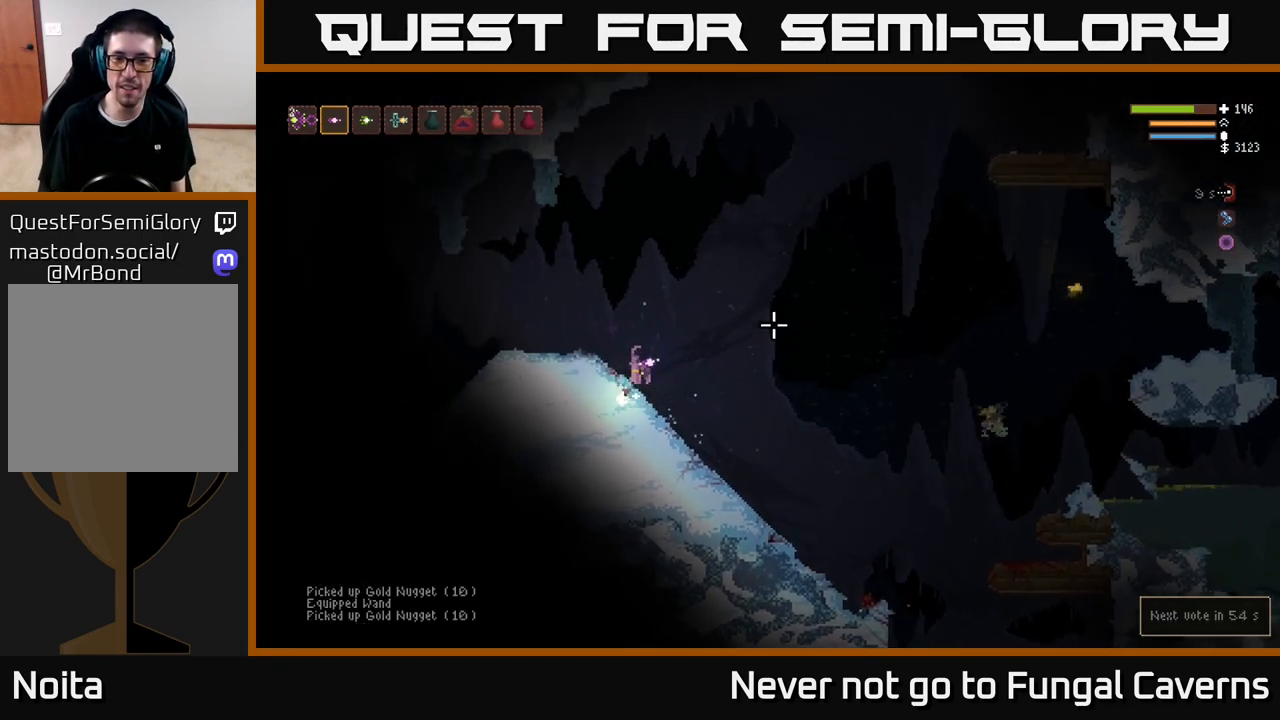
{"buttons": [], "left_stick": "right", "right_stick": "right", "events": []}
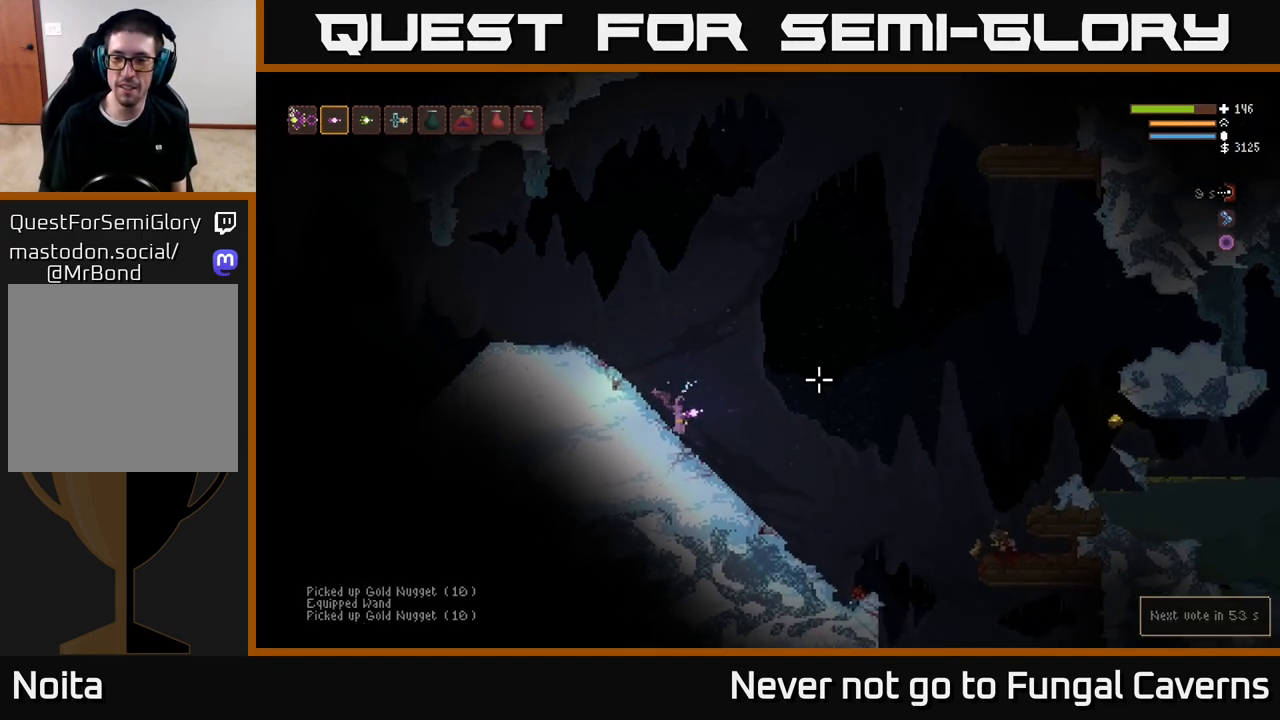
{"buttons": [], "left_stick": "right", "right_stick": "right", "events": []}
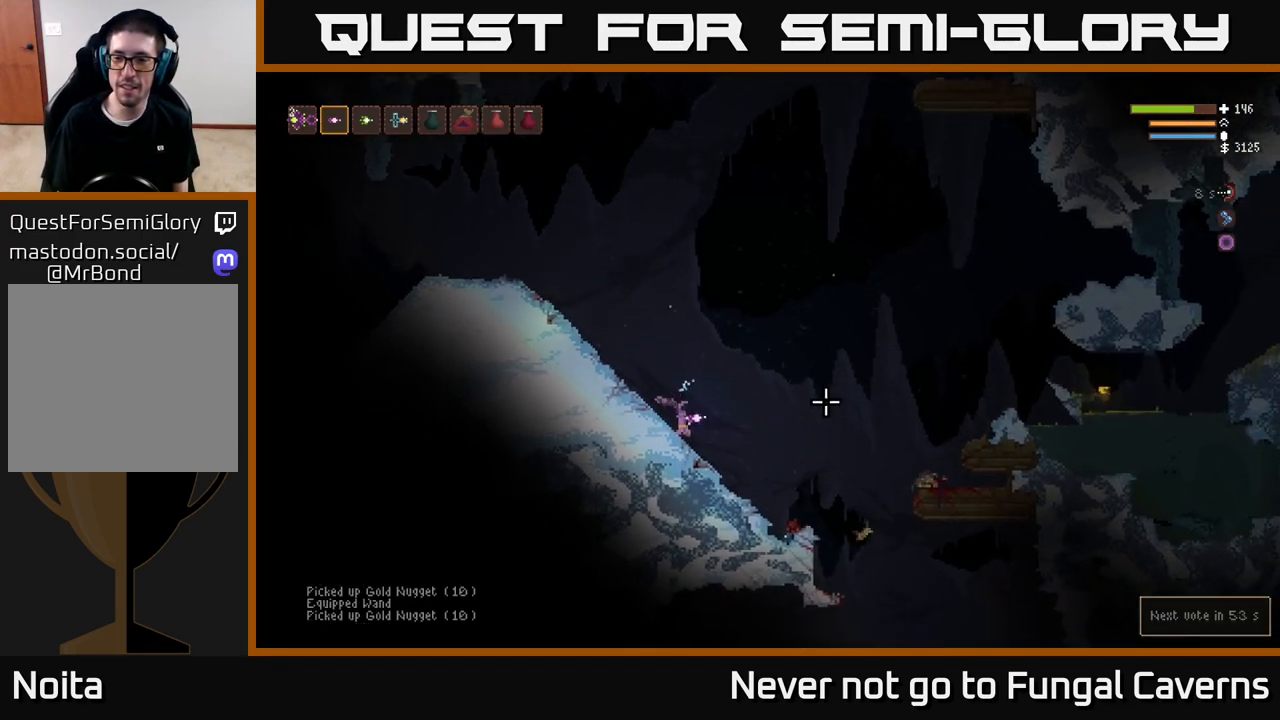
{"buttons": [], "left_stick": "right", "right_stick": "right", "events": [[333, "L2", "down"], [483, "L2", "up"]]}
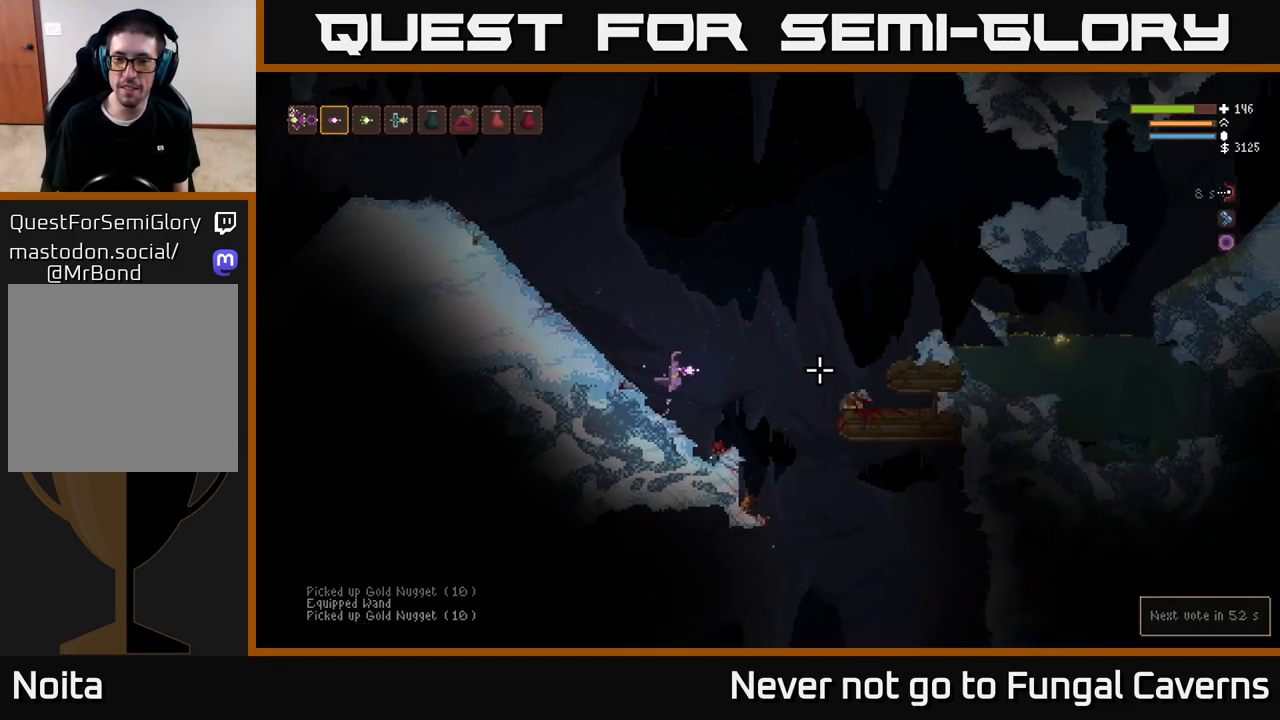
{"buttons": ["L2"], "left_stick": "right", "right_stick": "right", "events": [[217, "L2", "down"], [333, "L2", "up"], [483, "L2", "down"]]}
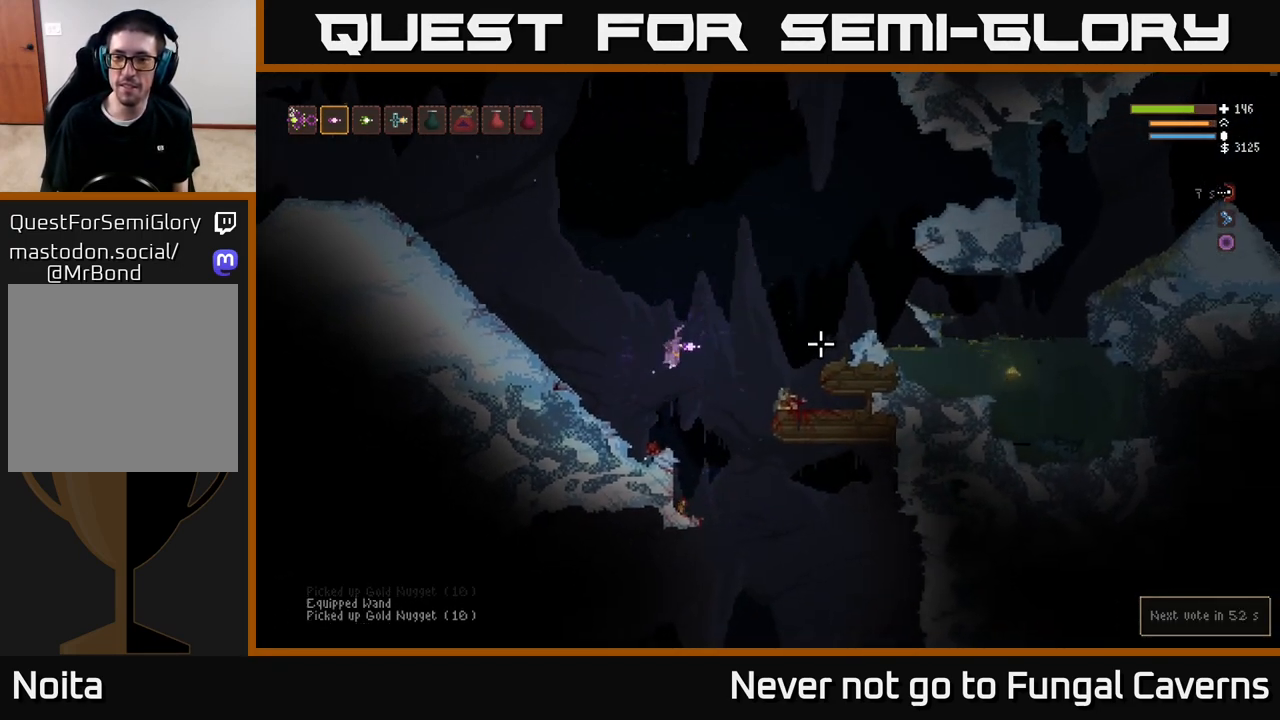
{"buttons": [], "left_stick": "right", "right_stick": "right"}
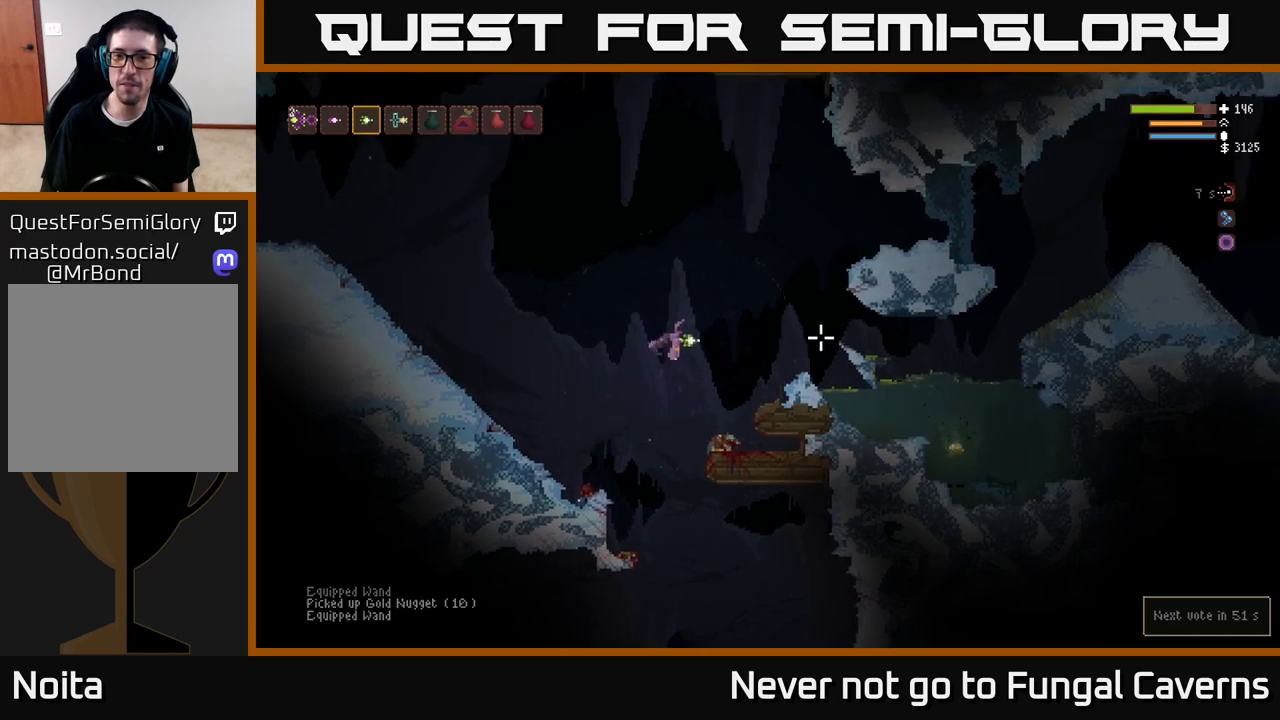
{"buttons": [], "left_stick": "right", "right_stick": "right", "events": [[133, "L2", "down"], [267, "L2", "up"], [383, "L2", "down"], [500, "L2", "up"]]}
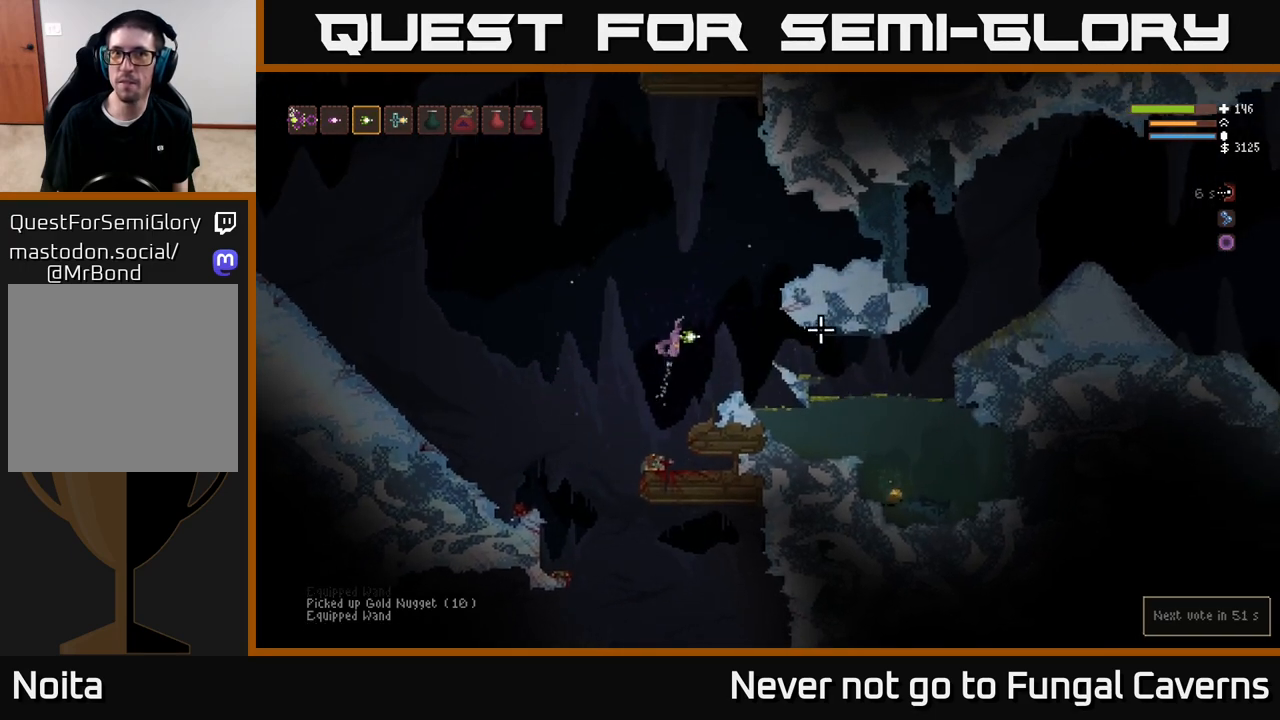
{"buttons": [], "left_stick": "right", "right_stick": "right", "events": [[150, "L2", "down"], [283, "L2", "up"]]}
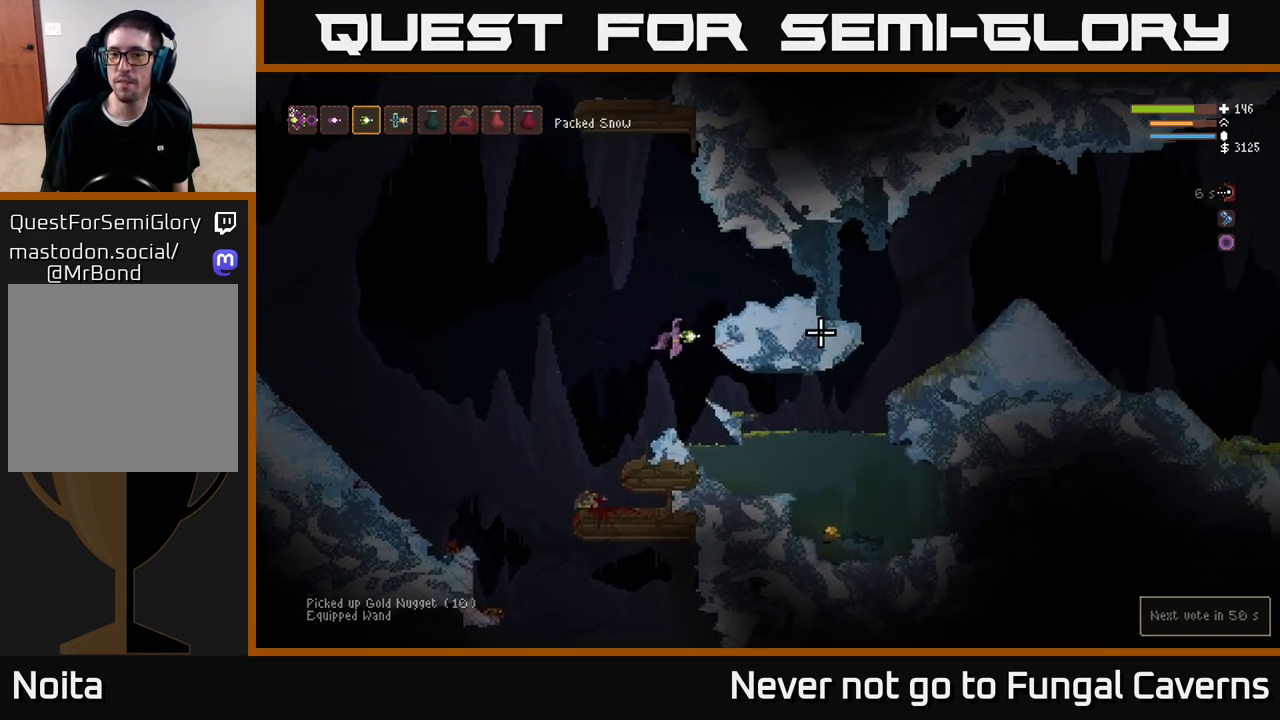
{"buttons": [], "left_stick": "right", "right_stick": "right", "events": []}
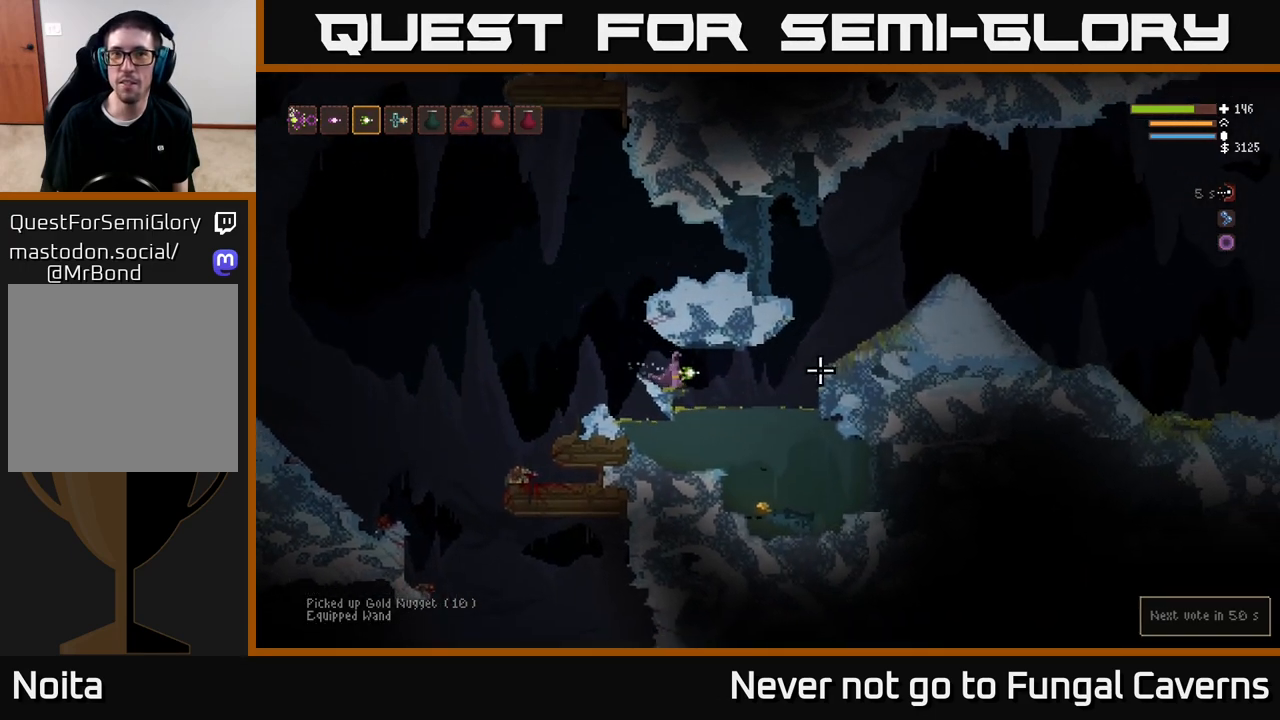
{"buttons": [], "left_stick": "right", "right_stick": "right", "events": [[133, "L2", "down"], [267, "L2", "up"]]}
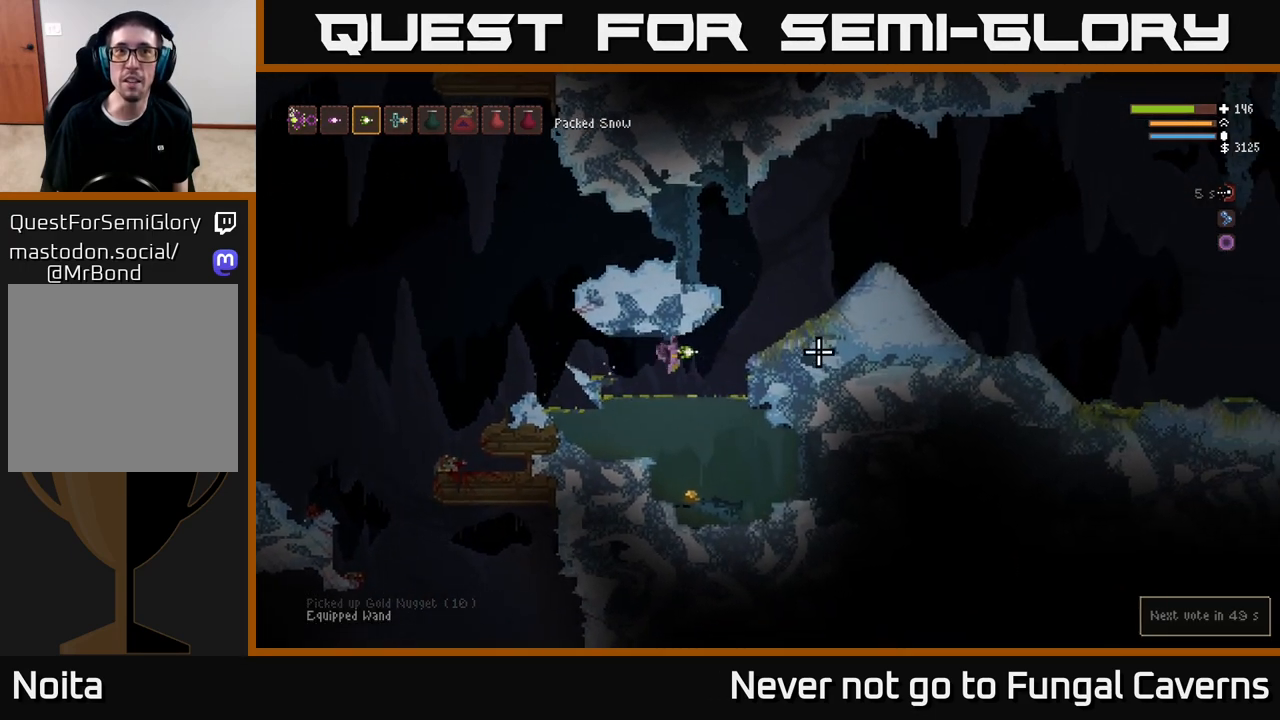
{"buttons": [], "left_stick": "down-left", "right_stick": "up-right", "events": [[117, "left_stick", "center"], [333, "left_stick", "down-left"], [417, "right_stick", "up-right"]]}
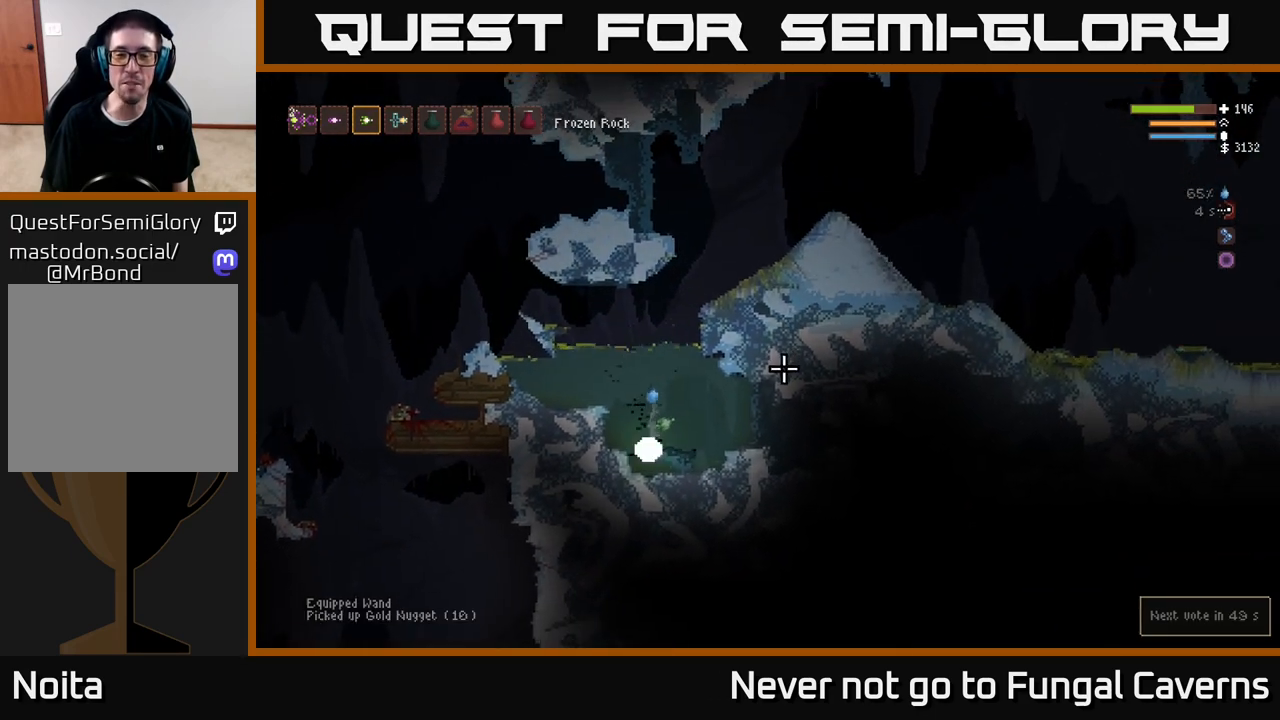
{"buttons": ["L2"], "left_stick": "up-right", "right_stick": "up-right", "events": [[100, "left_stick", "center"], [350, "L2", "down"], [350, "left_stick", "up-right"]]}
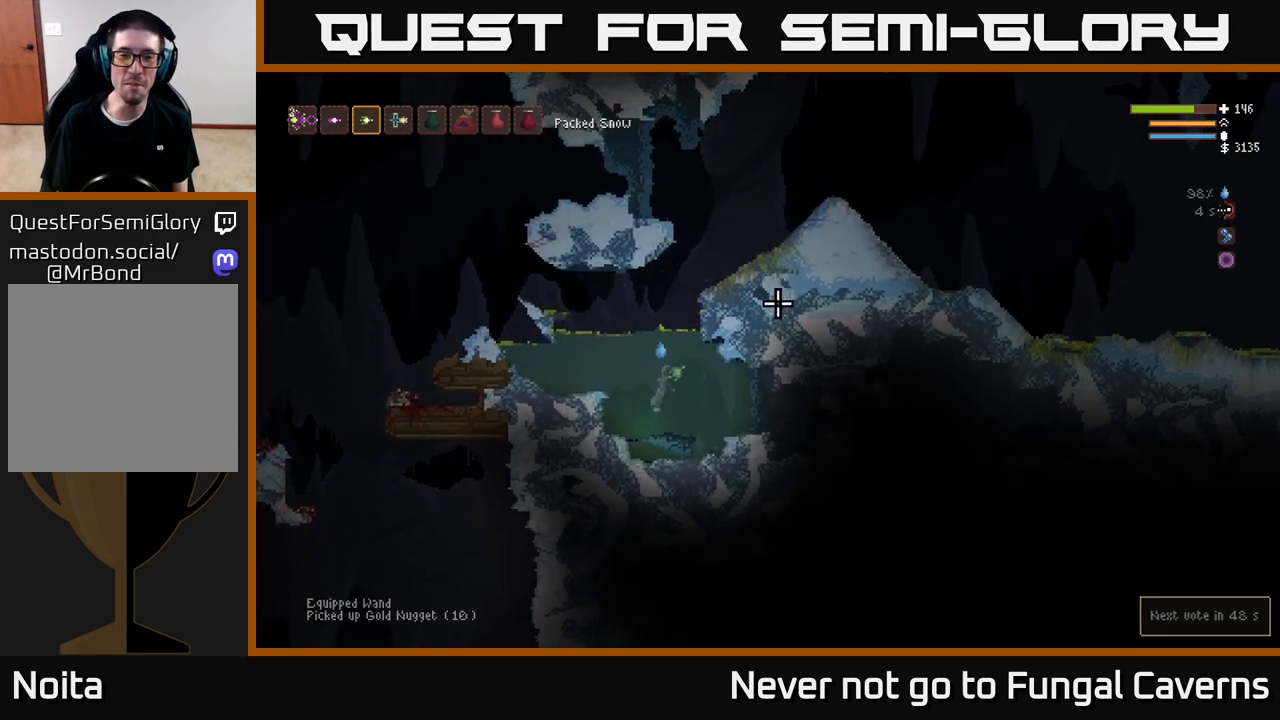
{"buttons": [], "left_stick": "left", "right_stick": "left", "events": [[33, "left_stick", "left"], [233, "right_stick", "left"], [367, "L2", "up"]]}
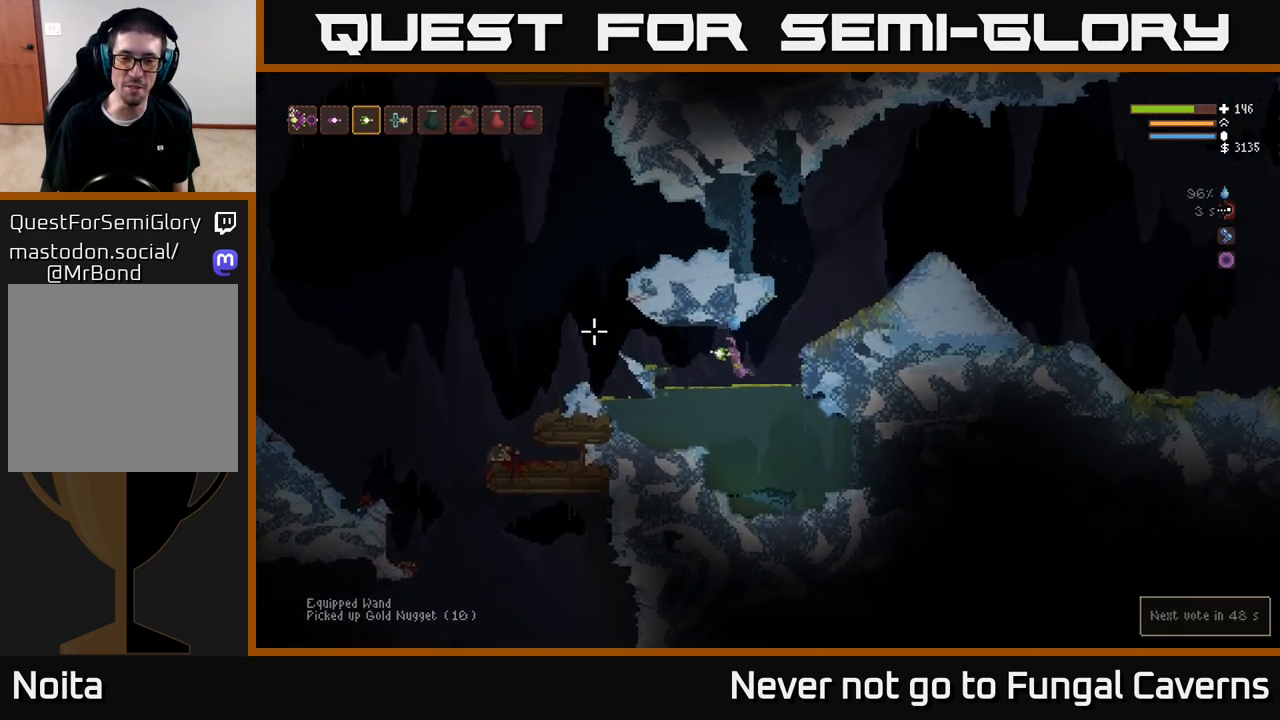
{"buttons": [], "left_stick": "left", "right_stick": "left", "events": [[117, "L2", "down"], [267, "L2", "up"]]}